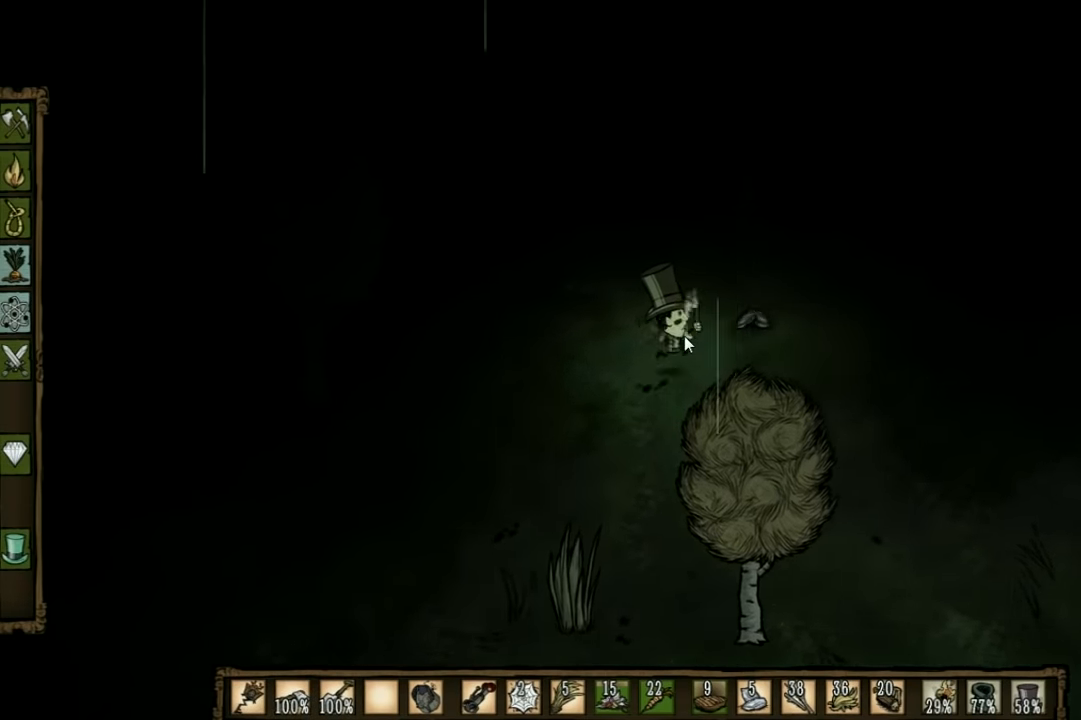
Gameplay with keyboard; each line is a JSON object with the keys held at the frame after it. "events" lists presses ("down") and releases ("up") of "1", "2", "3", "4", "5", "a", "c", "ctrl", "d", "e", "f", "q", "r", "s", "shift", "space", "tab", "v", "w", "x" and "z" between this image and that frame as [ms after this image, input, new state], when the widget could be followed in between. No other keys are recorded. Mouse input is not recorded. Not read: other_keys.
{"keys": ["f"], "events": [[333, "w", "up"], [367, "d", "up"], [433, "f", "down"]]}
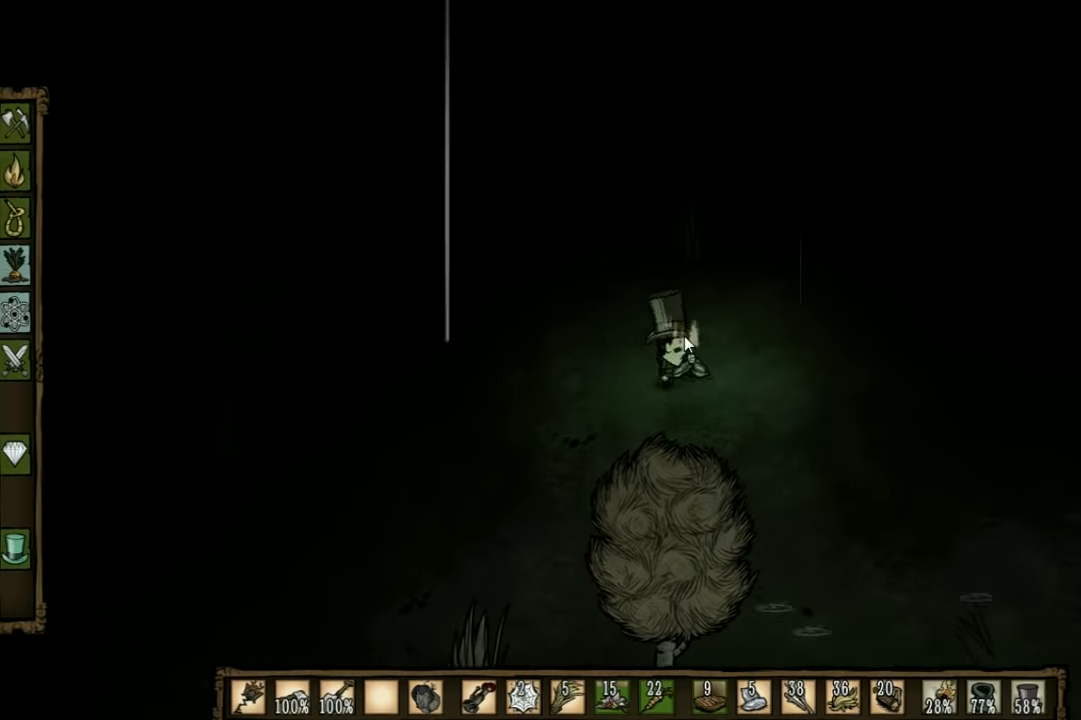
{"keys": ["w"], "events": [[167, "f", "up"], [300, "w", "down"]]}
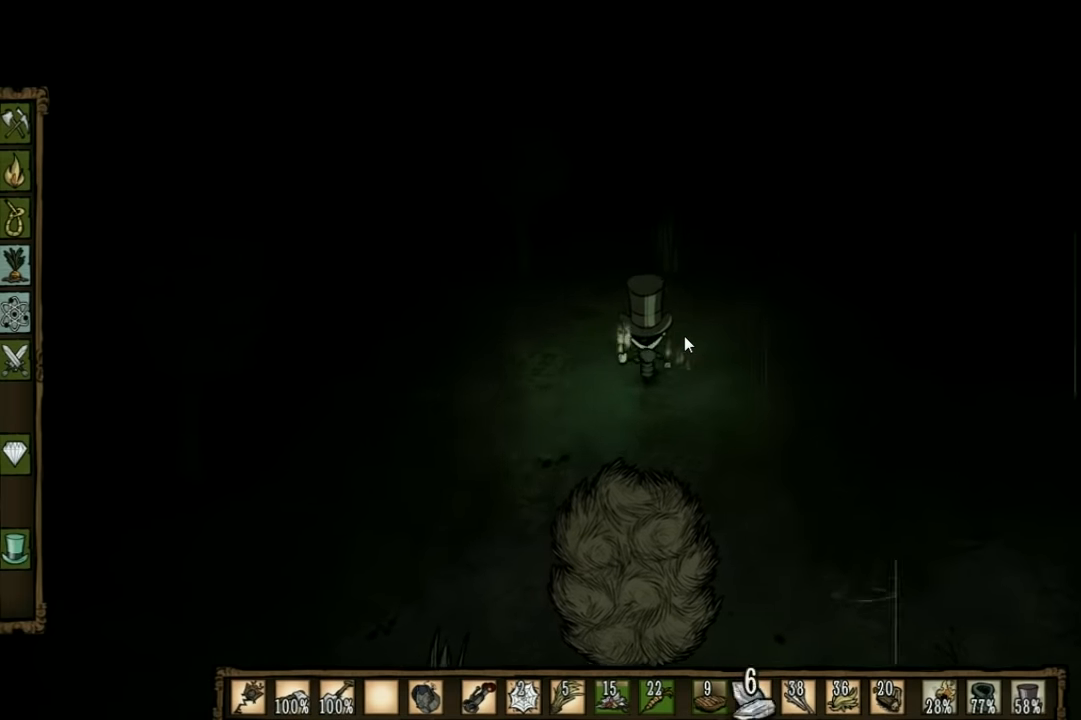
{"keys": ["f", "w"], "events": [[500, "f", "down"]]}
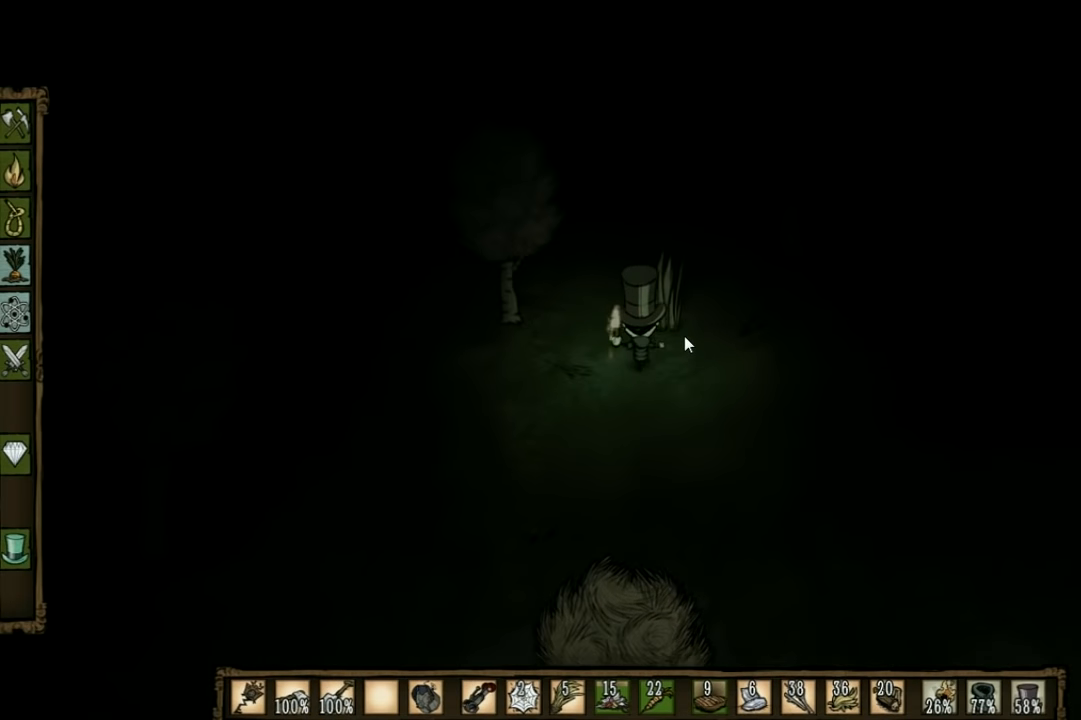
{"keys": ["f"], "events": [[100, "w", "up"]]}
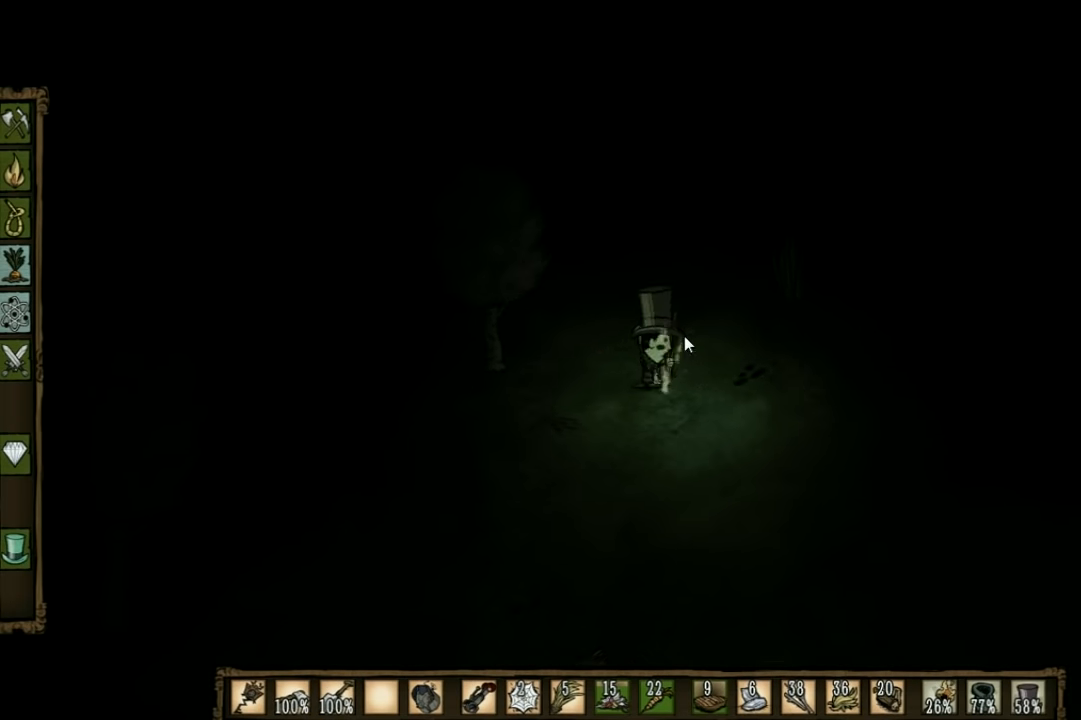
{"keys": [], "events": [[133, "f", "up"]]}
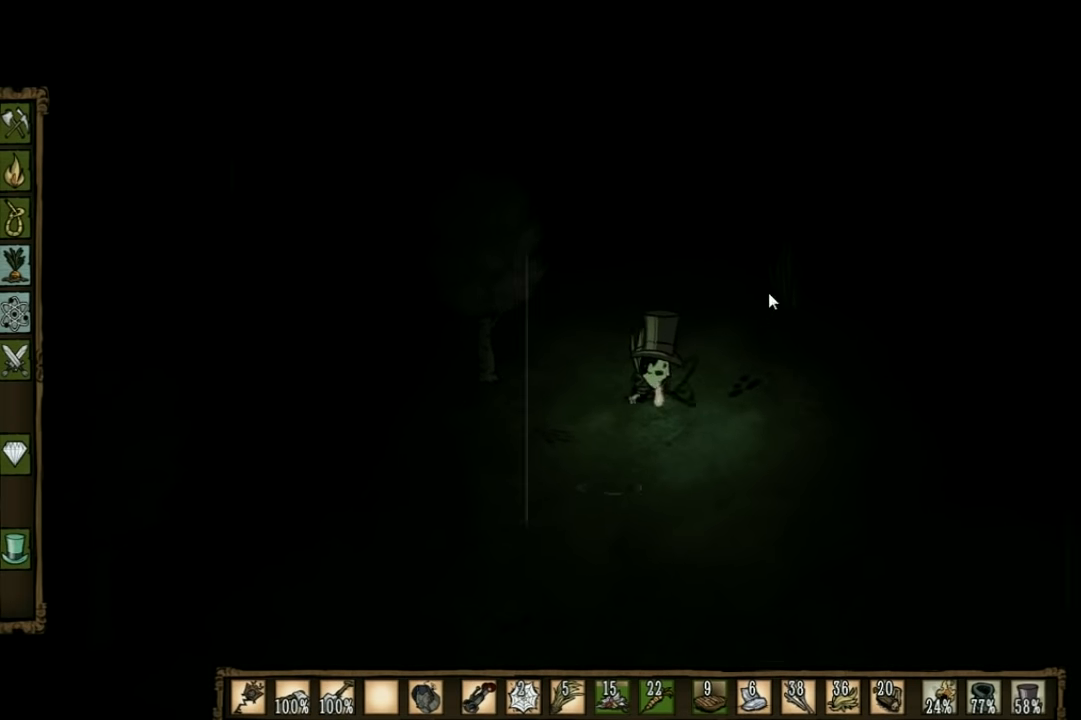
{"keys": [], "events": []}
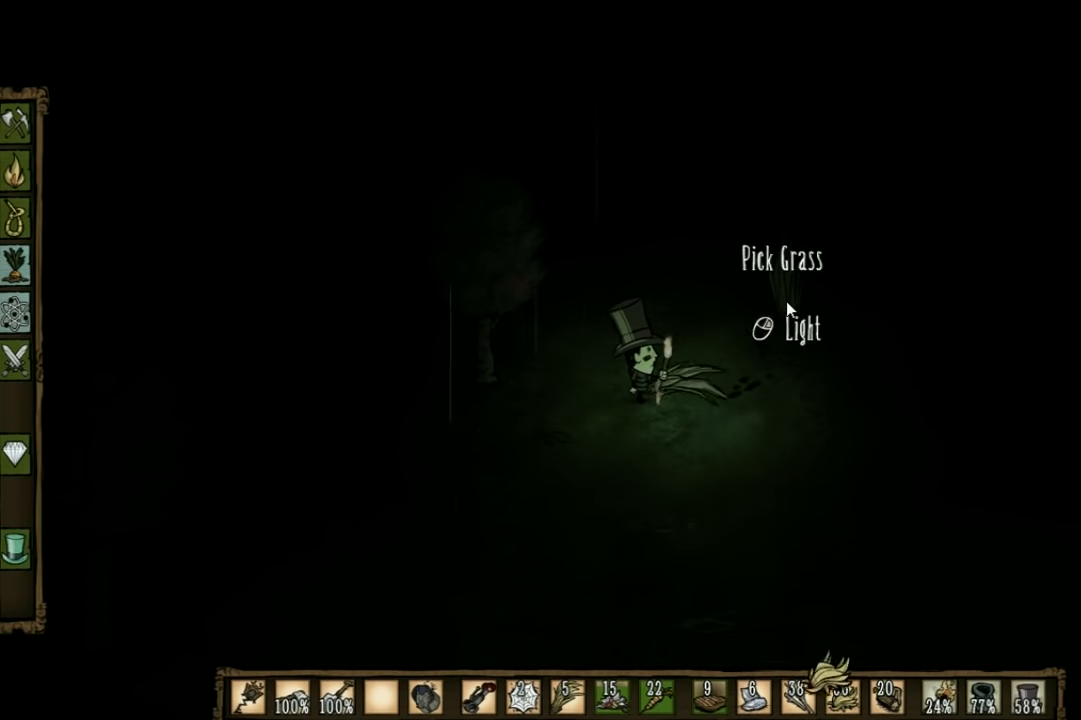
{"keys": [], "events": []}
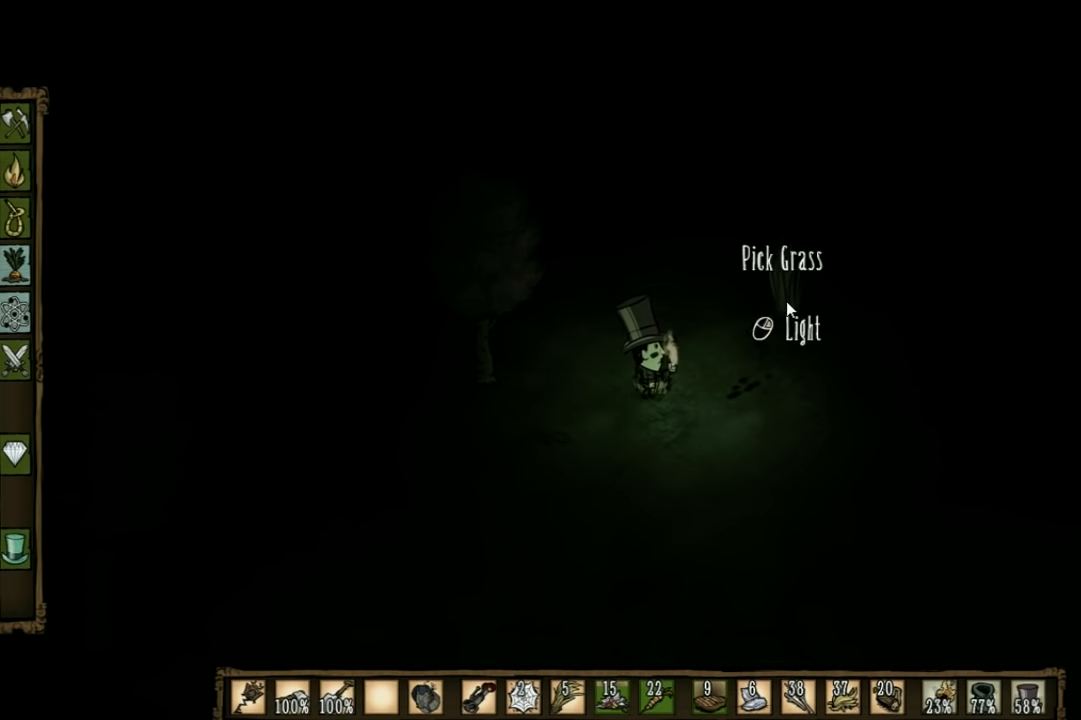
{"keys": [], "events": []}
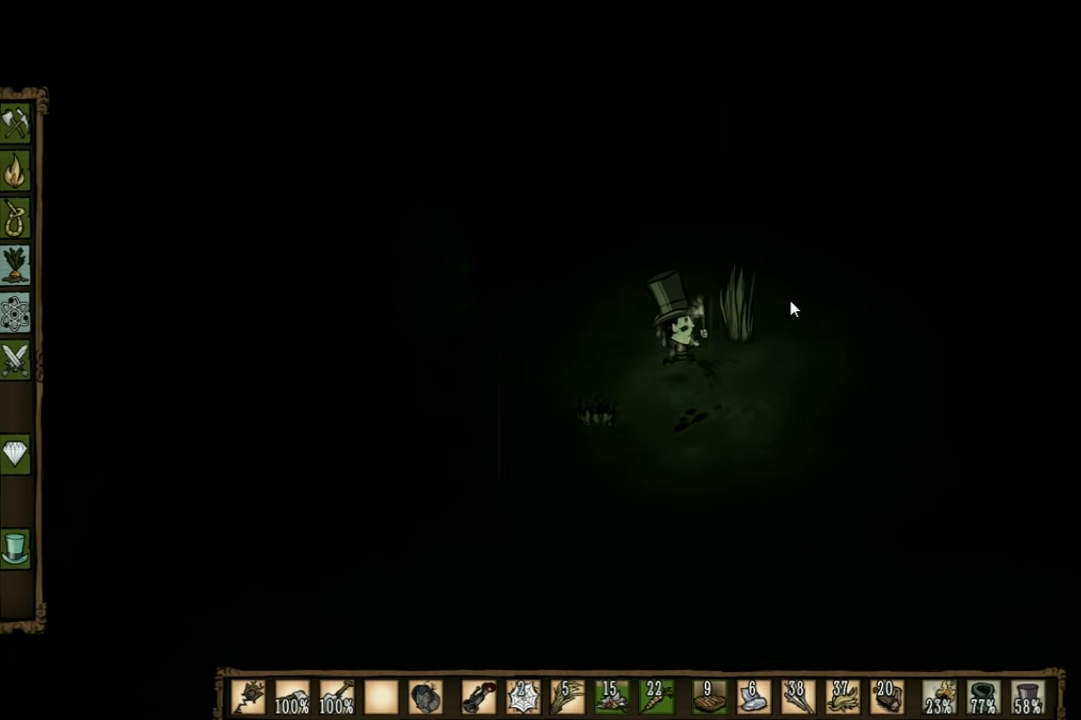
{"keys": [], "events": []}
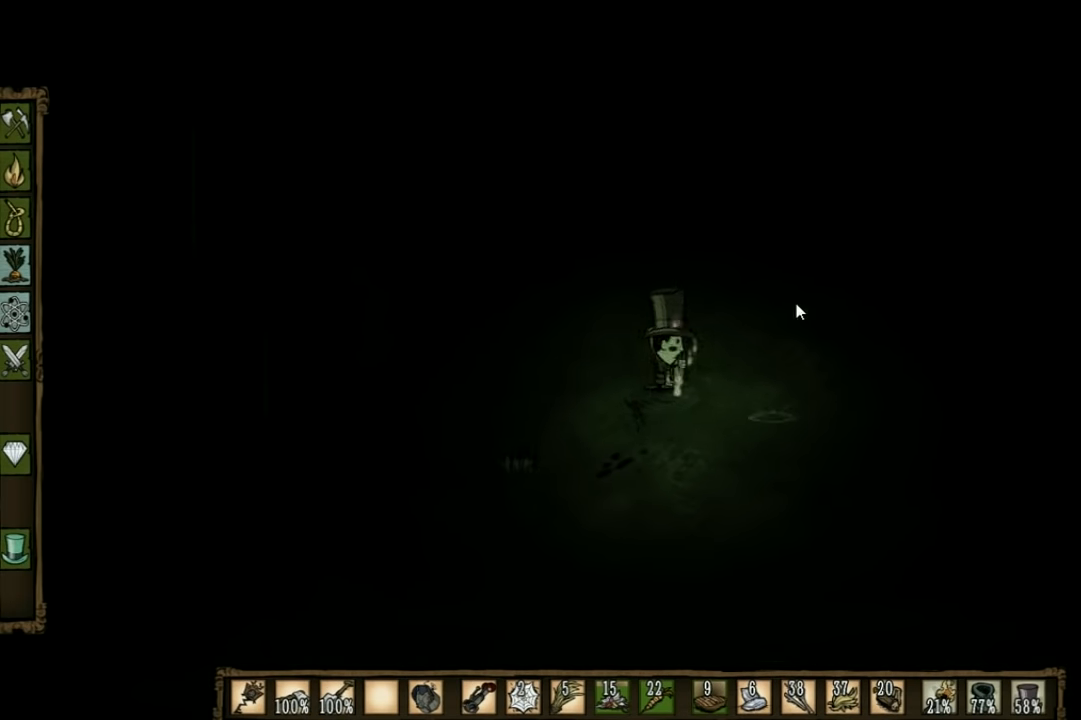
{"keys": [], "events": []}
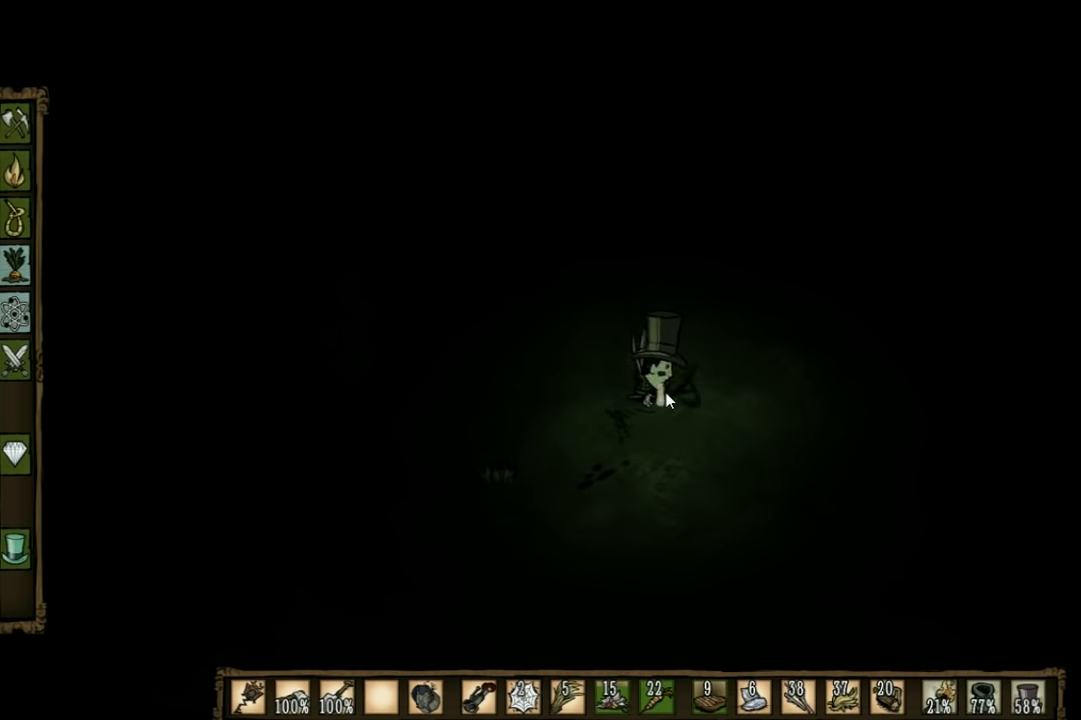
{"keys": [], "events": []}
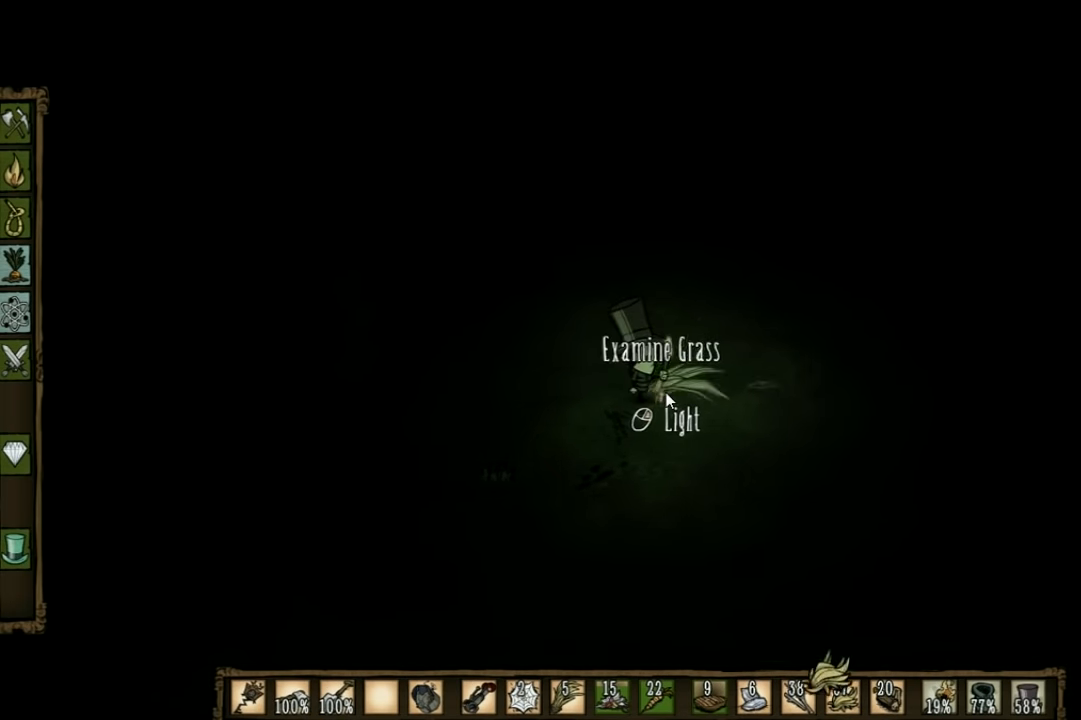
{"keys": [], "events": []}
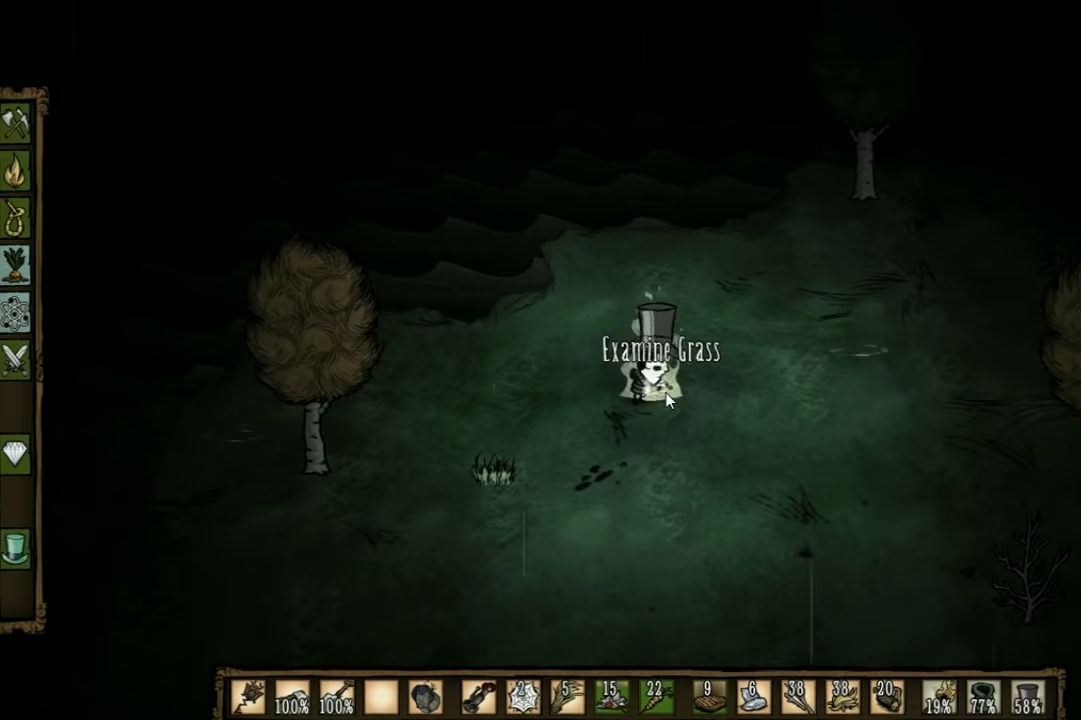
{"keys": ["w"], "events": [[166, "shift", "down"], [166, "w", "down"], [266, "shift", "up"]]}
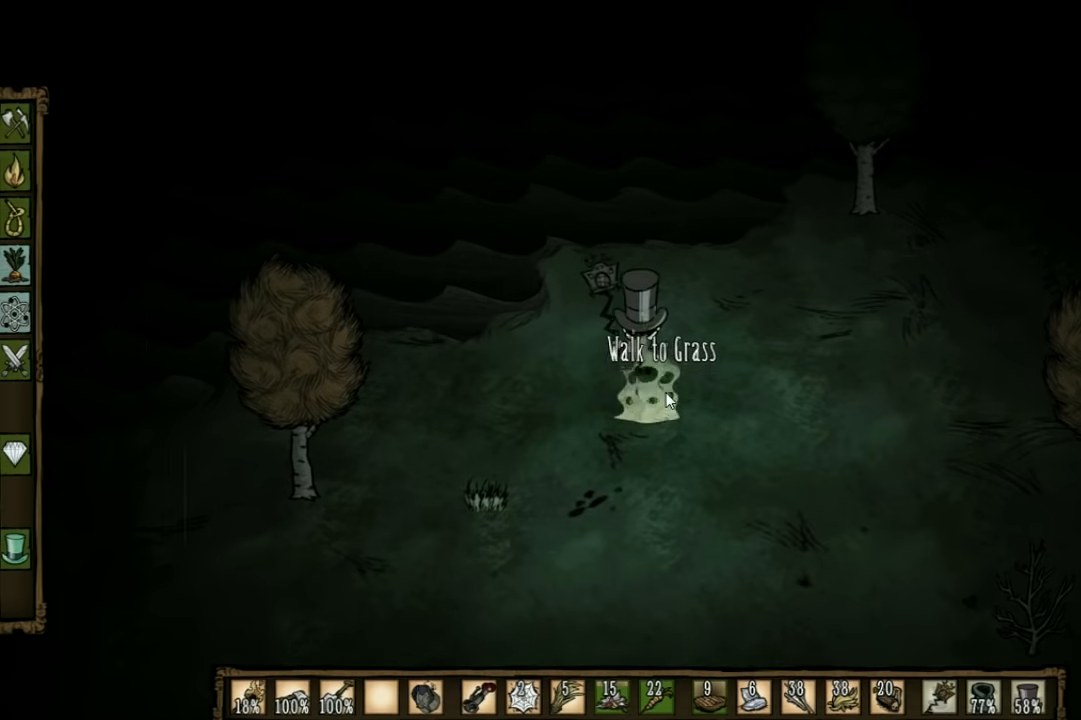
{"keys": ["w"], "events": [[33, "q", "down"], [166, "q", "up"]]}
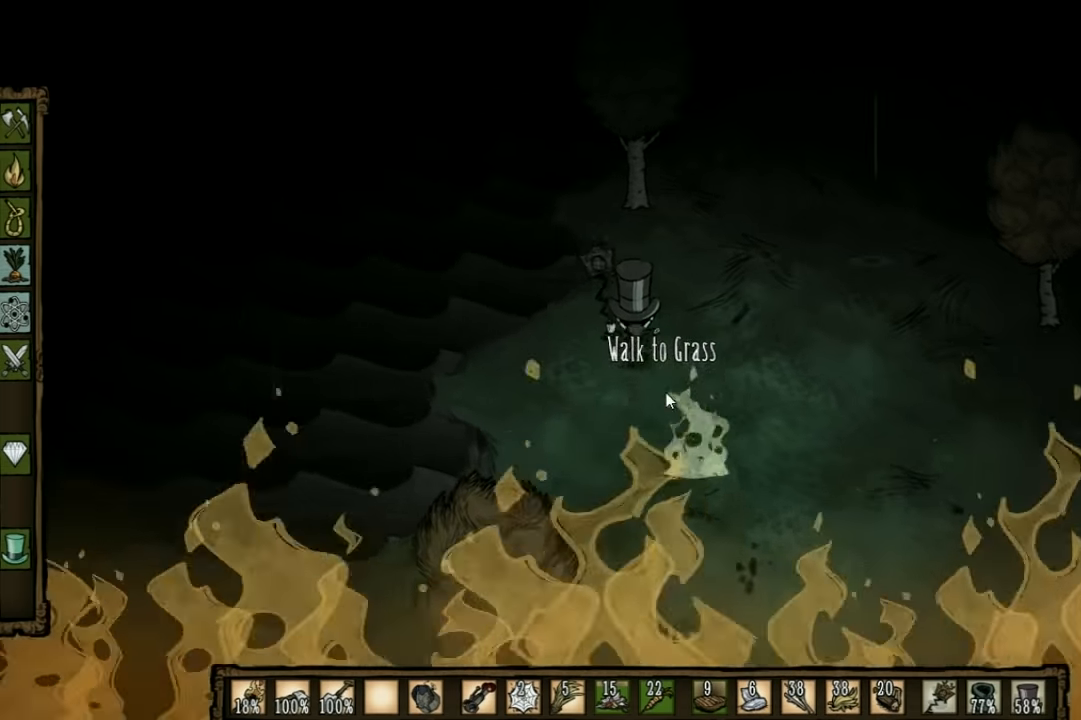
{"keys": ["w"], "events": []}
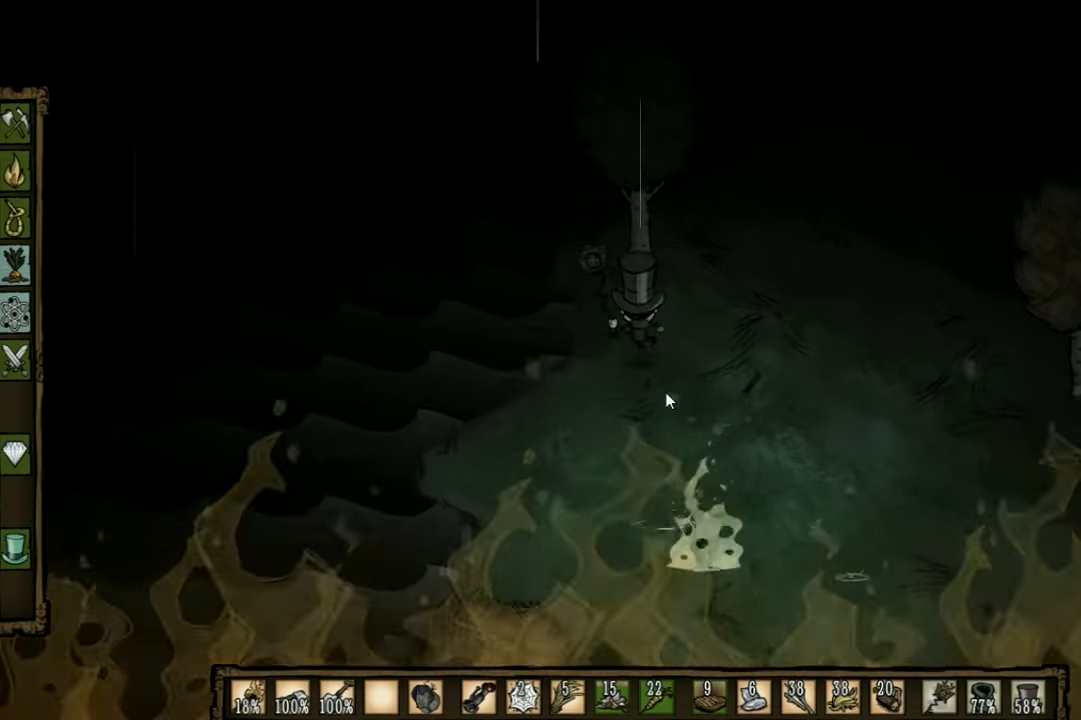
{"keys": ["w"], "events": [[100, "q", "down"], [233, "q", "up"]]}
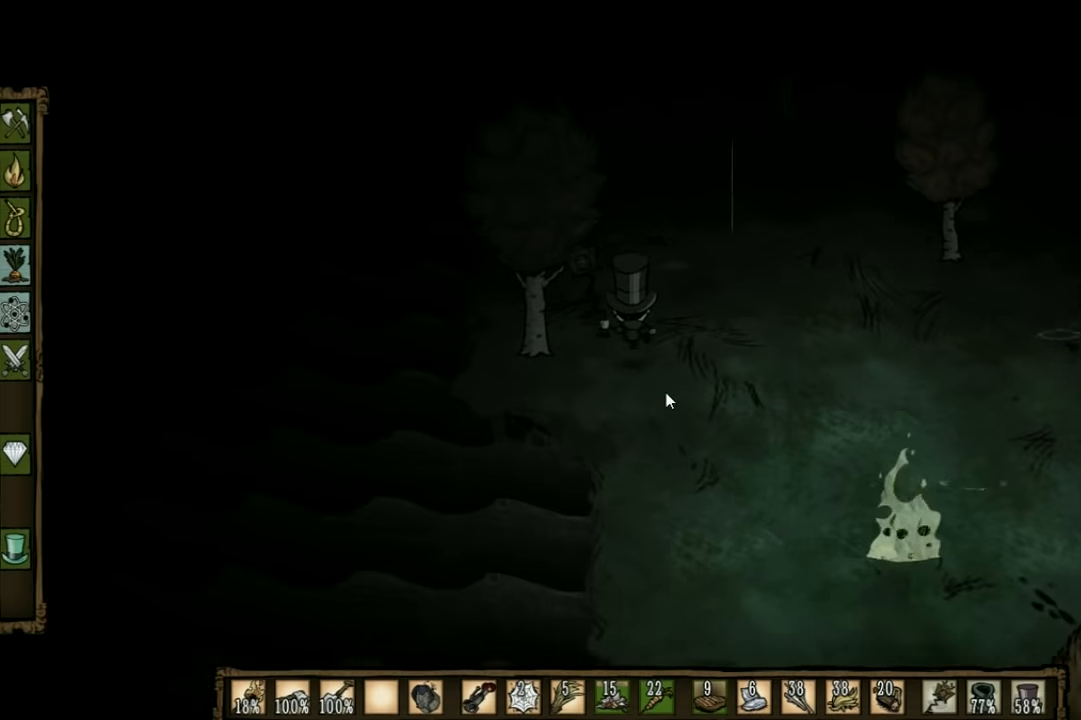
{"keys": ["w"], "events": []}
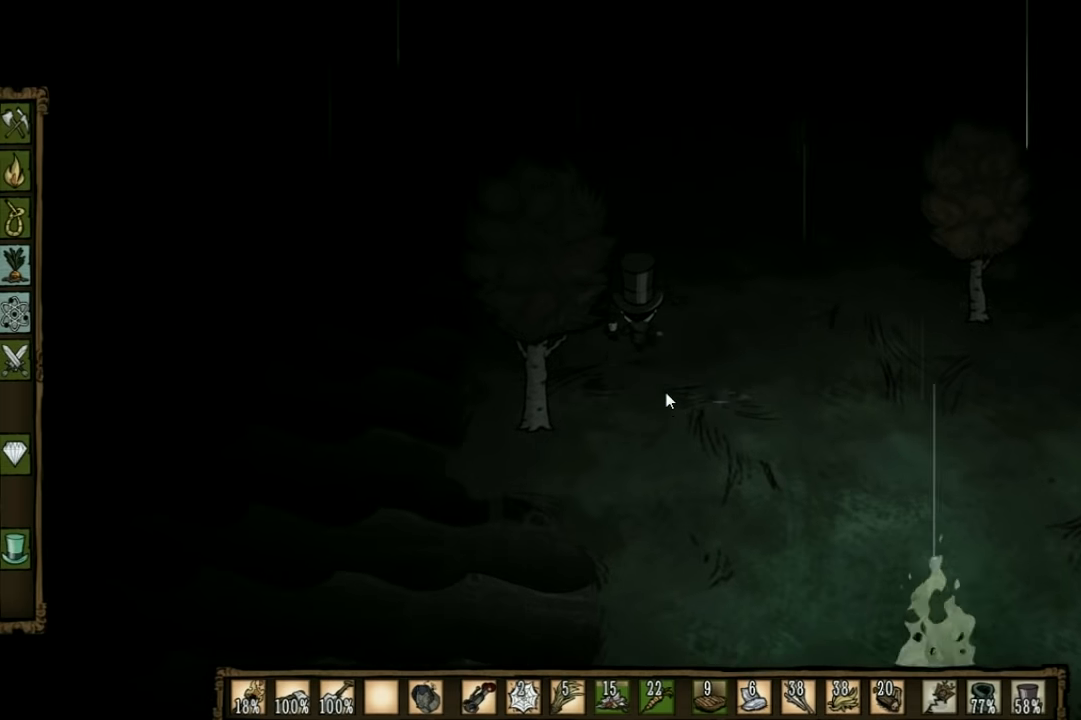
{"keys": ["tab"], "events": [[366, "w", "up"], [500, "tab", "down"]]}
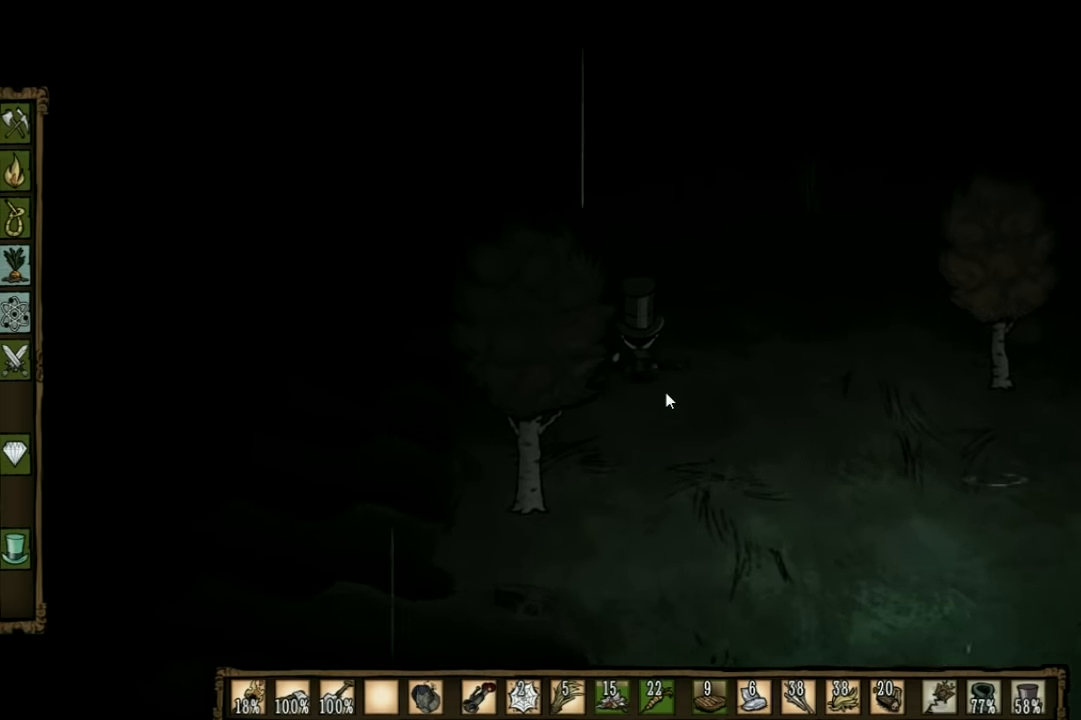
{"keys": [], "events": [[100, "tab", "up"]]}
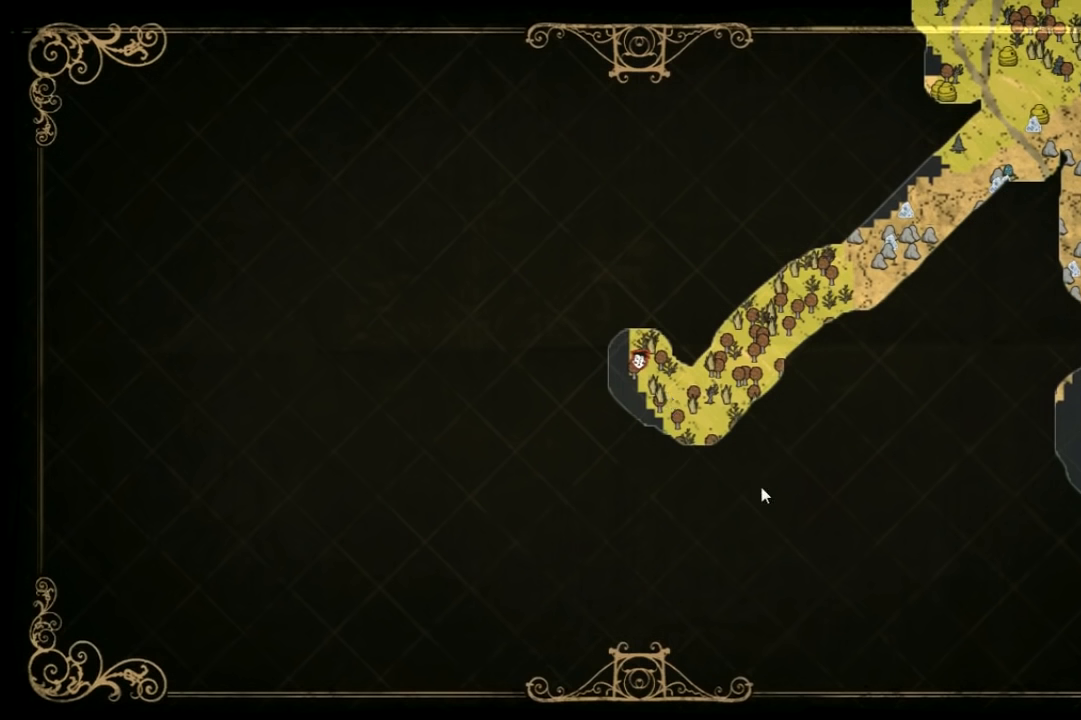
{"keys": [], "events": []}
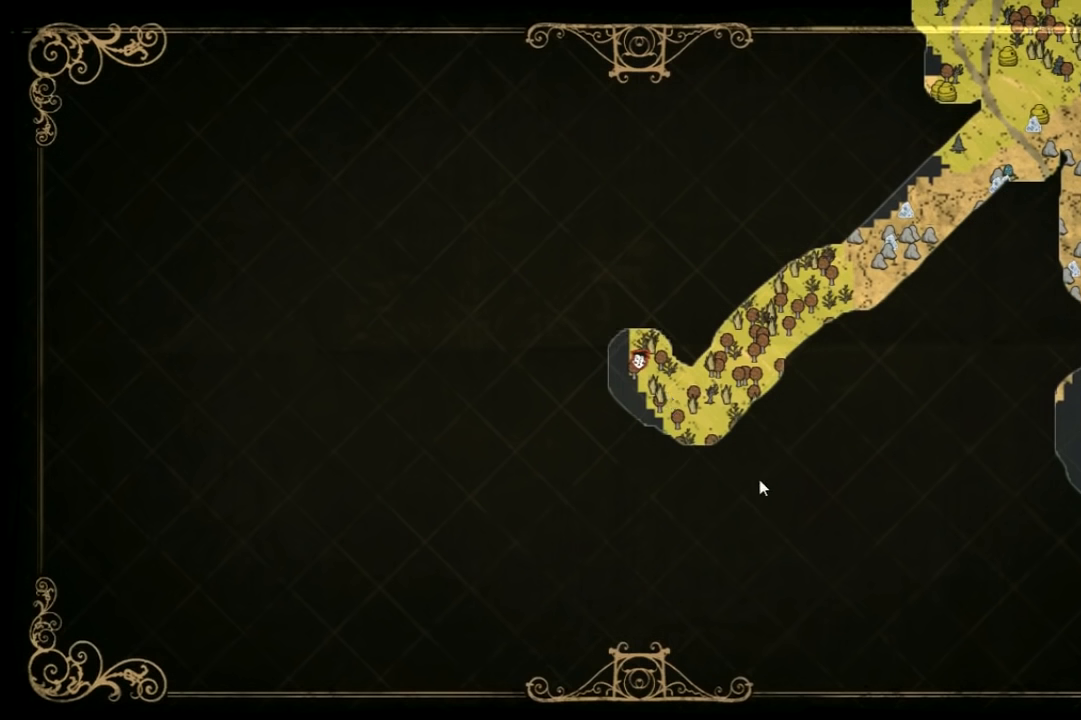
{"keys": [], "events": []}
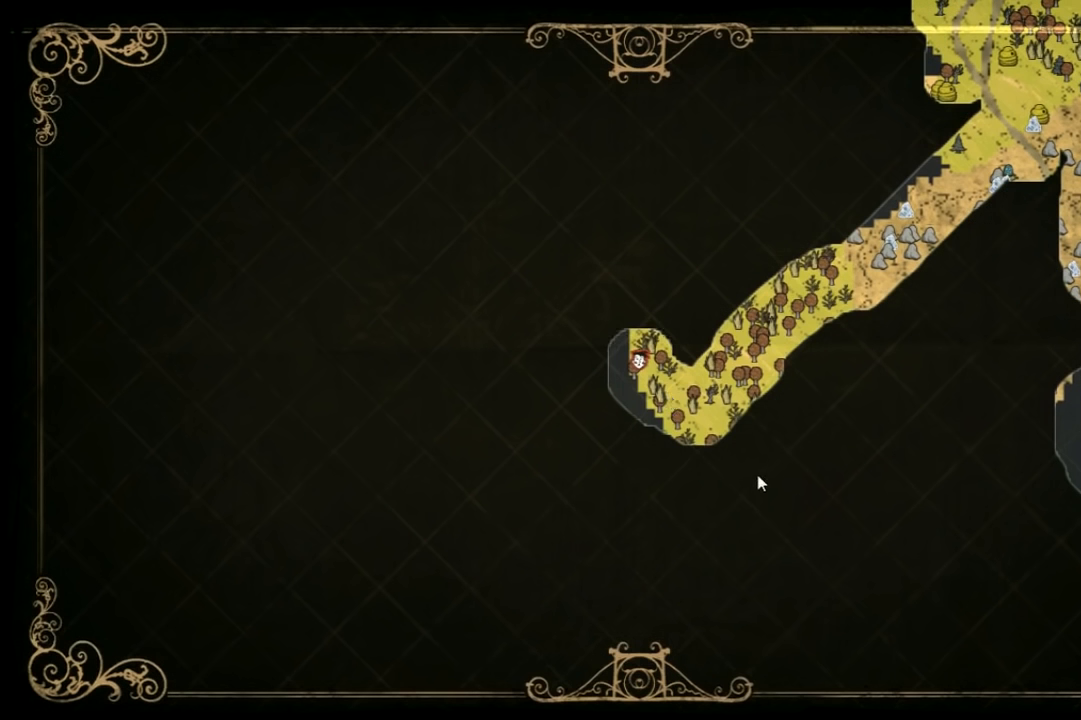
{"keys": [], "events": []}
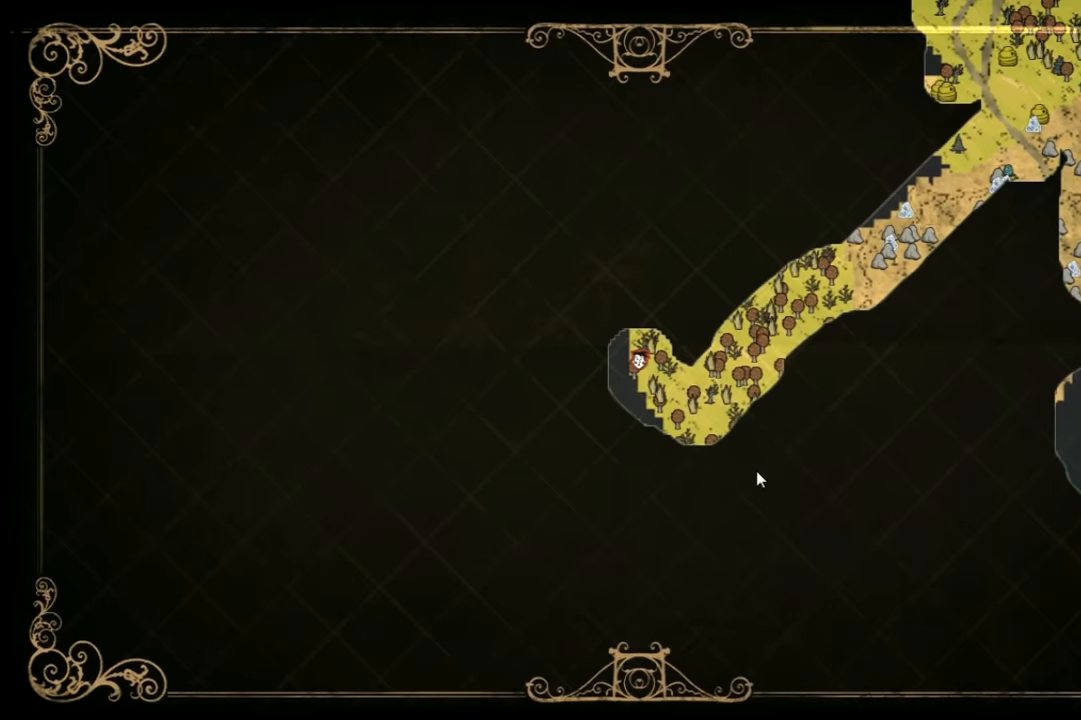
{"keys": [], "events": []}
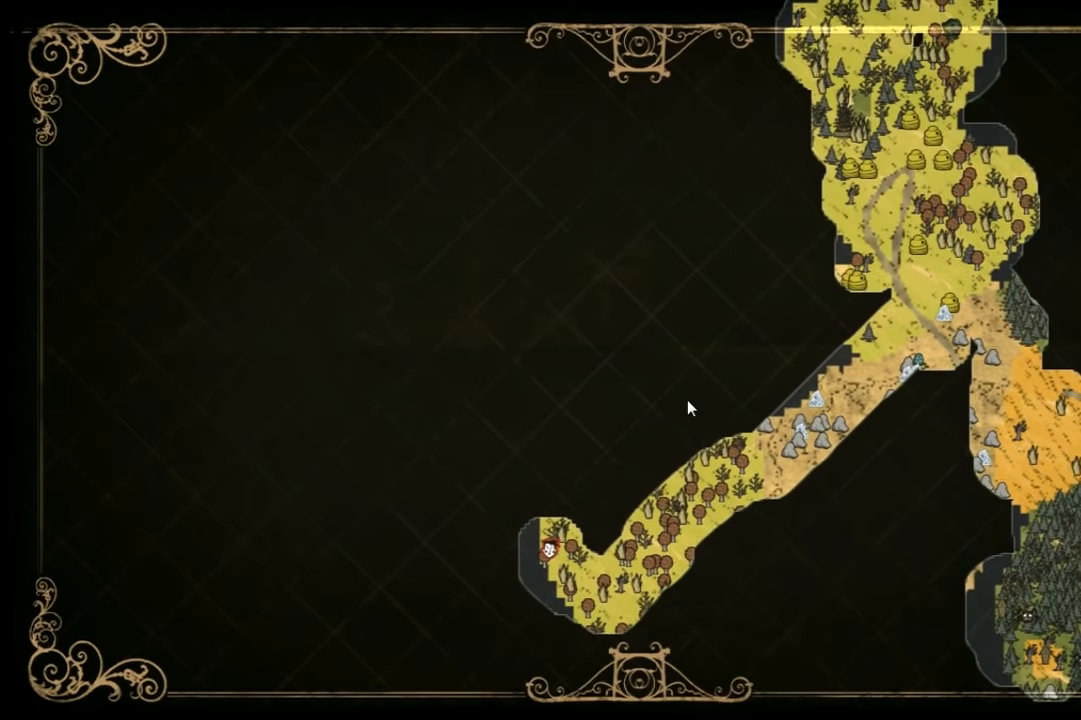
{"keys": ["w"], "events": [[234, "tab", "down"], [334, "tab", "up"], [400, "w", "down"]]}
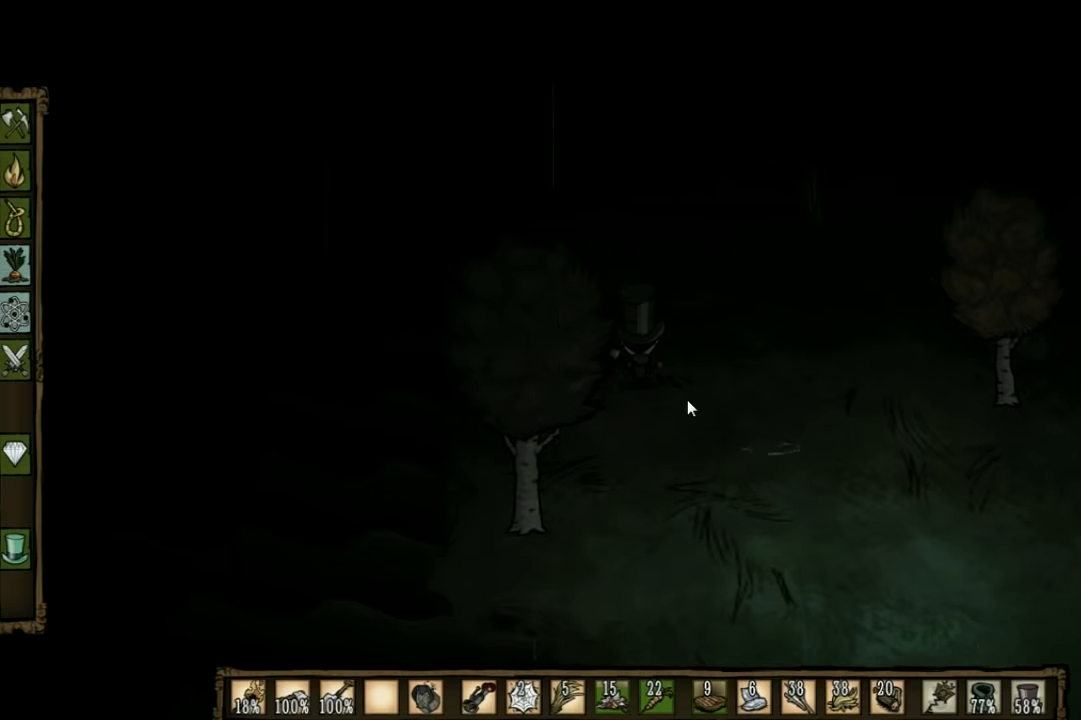
{"keys": ["w"], "events": [[234, "shift", "down"], [300, "shift", "up"]]}
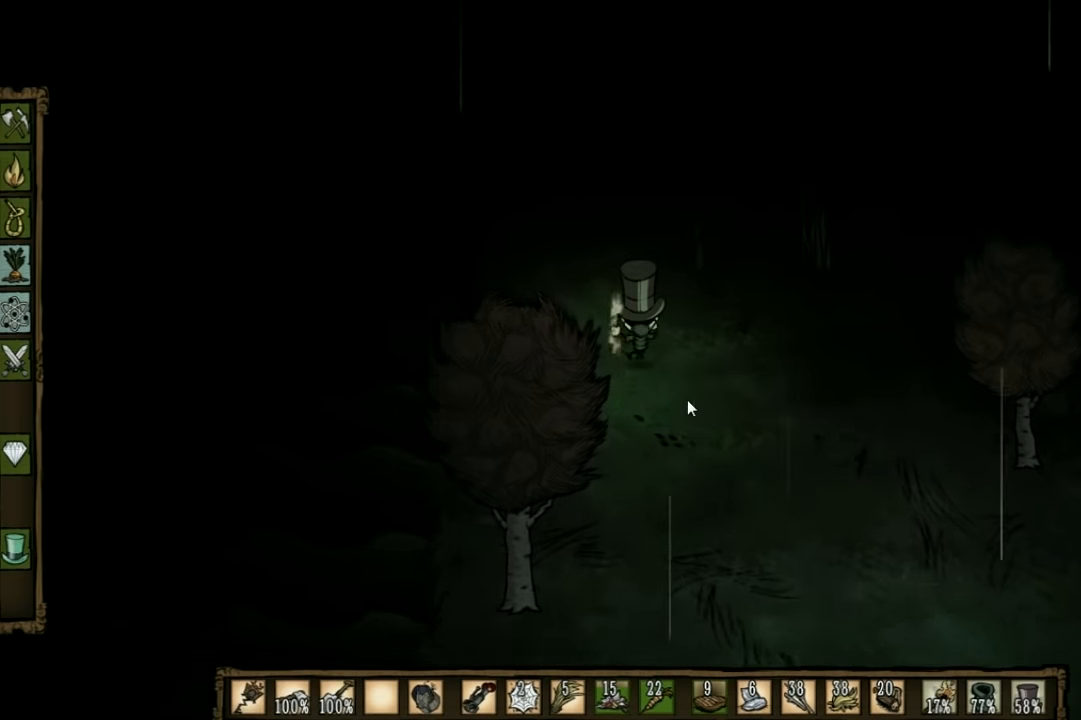
{"keys": ["w"], "events": []}
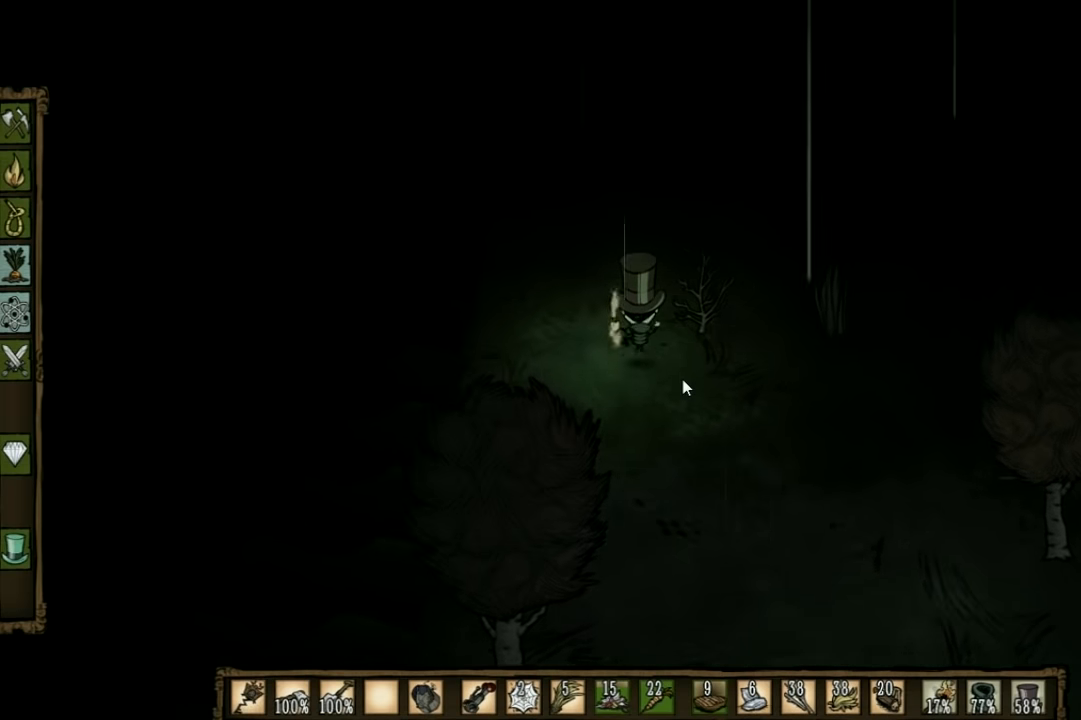
{"keys": [], "events": [[400, "w", "up"]]}
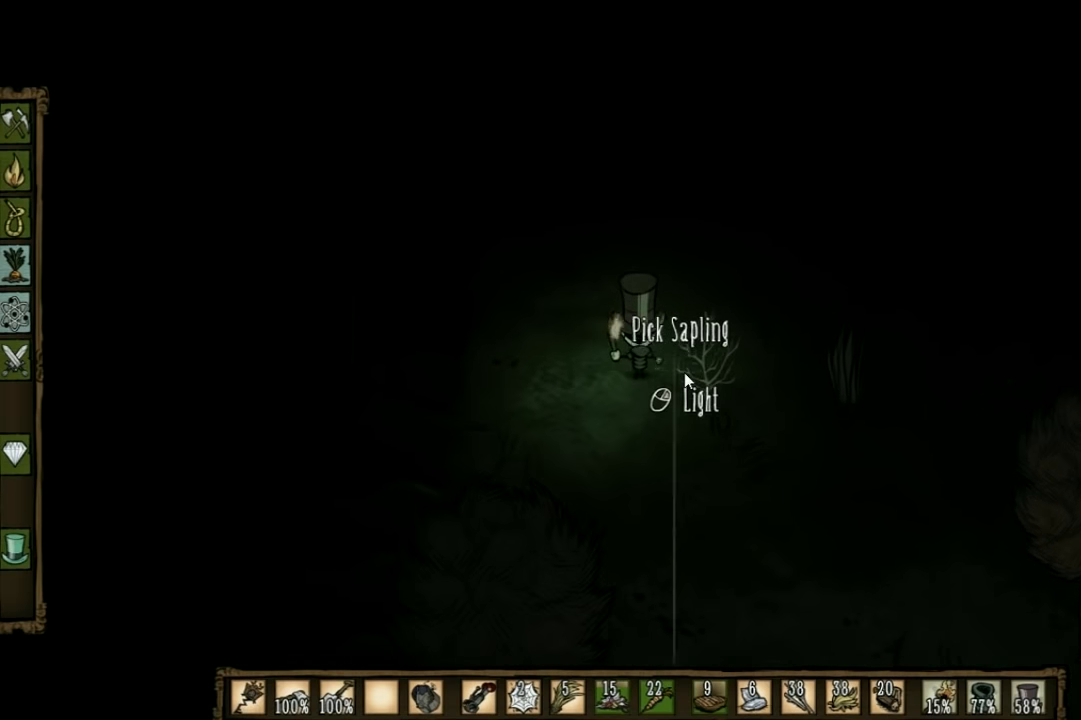
{"keys": ["f"], "events": [[300, "f", "down"]]}
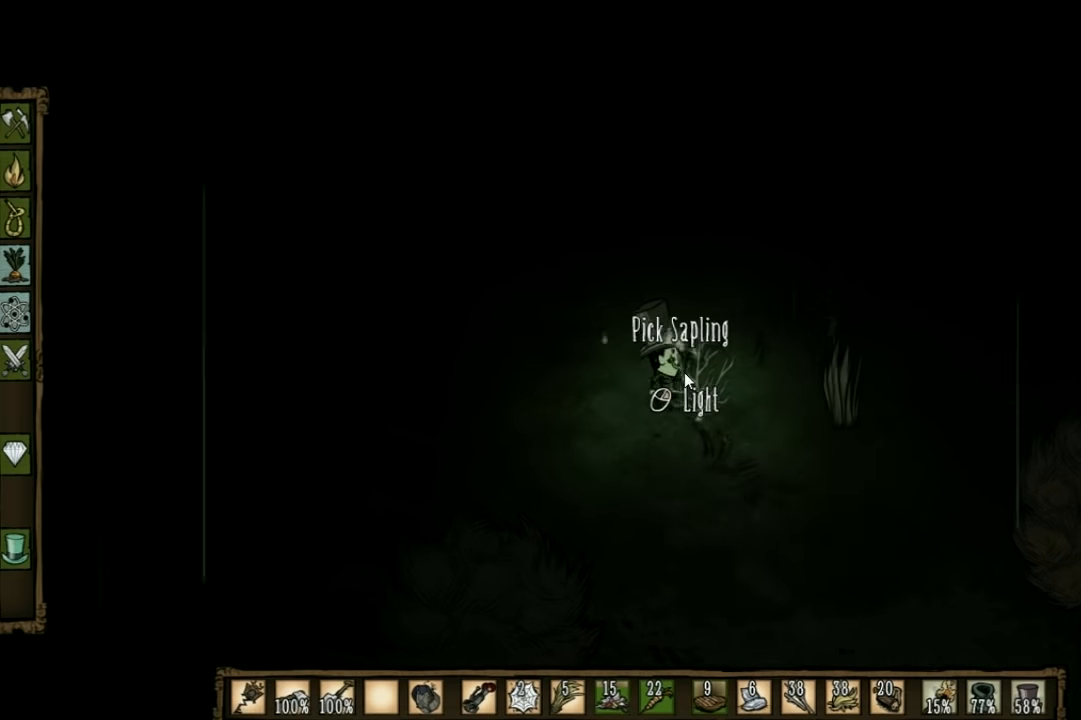
{"keys": [], "events": [[34, "f", "up"]]}
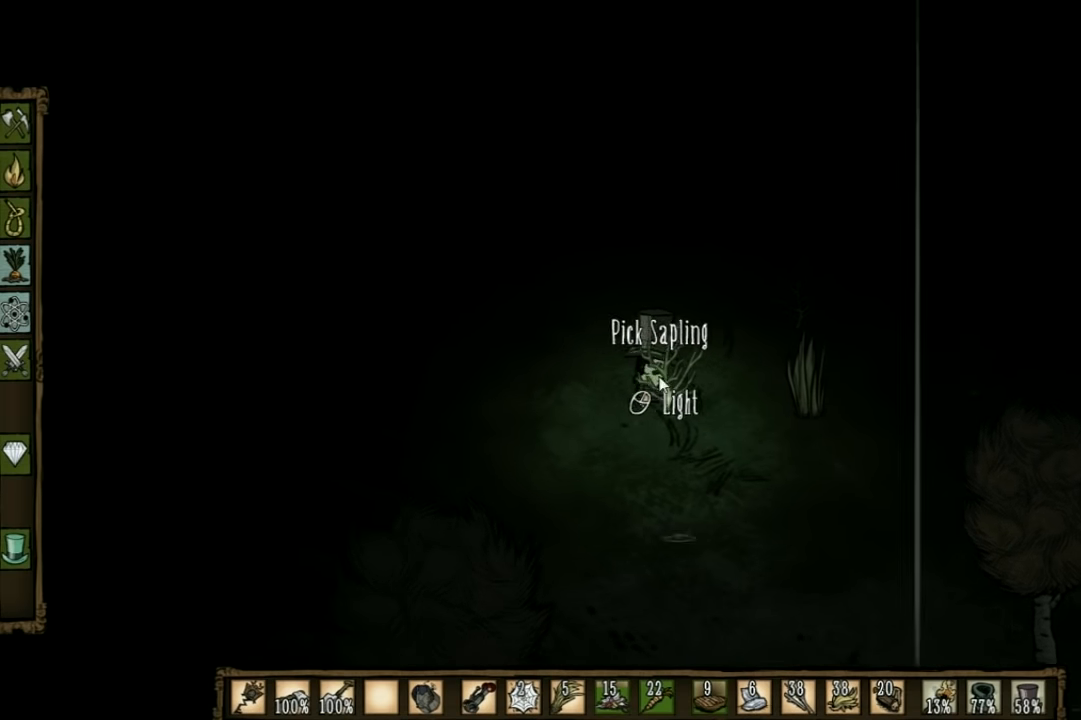
{"keys": [], "events": []}